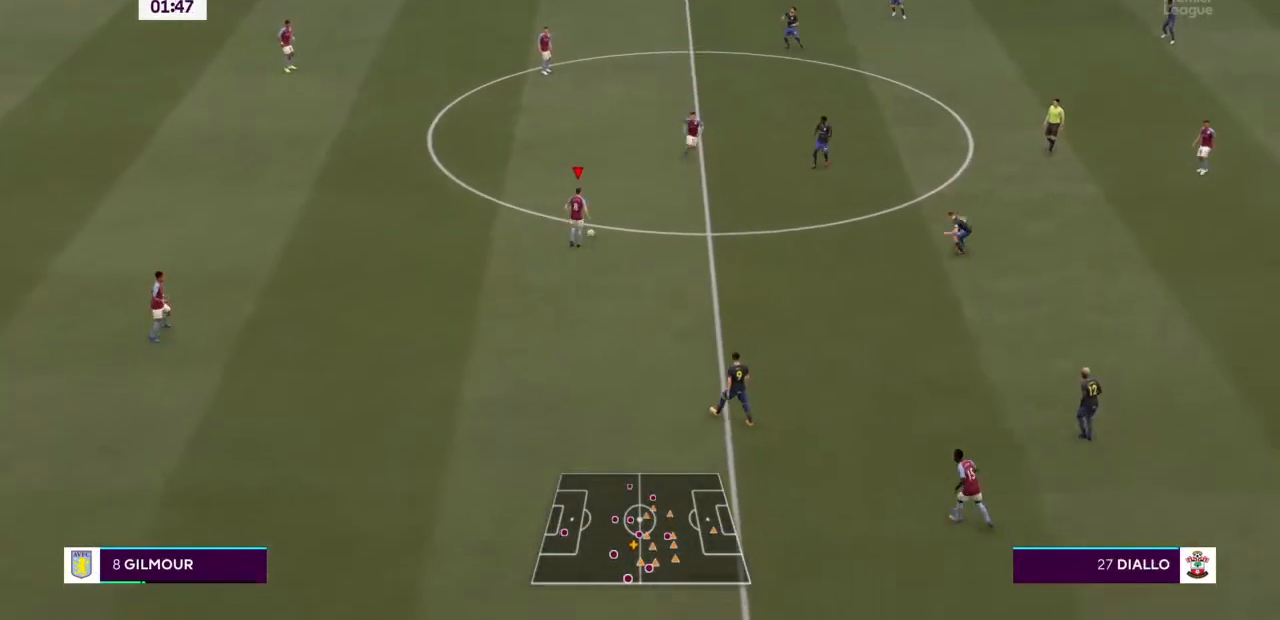
Gameplay with a controller (PlayStation layout); each line is a JSON object with the inputs held at the frame after it (dt_ms = milliseconds from this image to that frame). "events" lists button and stick changes between this image and that frame as [ms after this image, input, new state], when the widget could be followed in between. Not read: L3 R3.
{"dt_ms": 500, "buttons": [], "left_stick": "up", "right_stick": "center", "events": [[33, "CROSS", "up"]]}
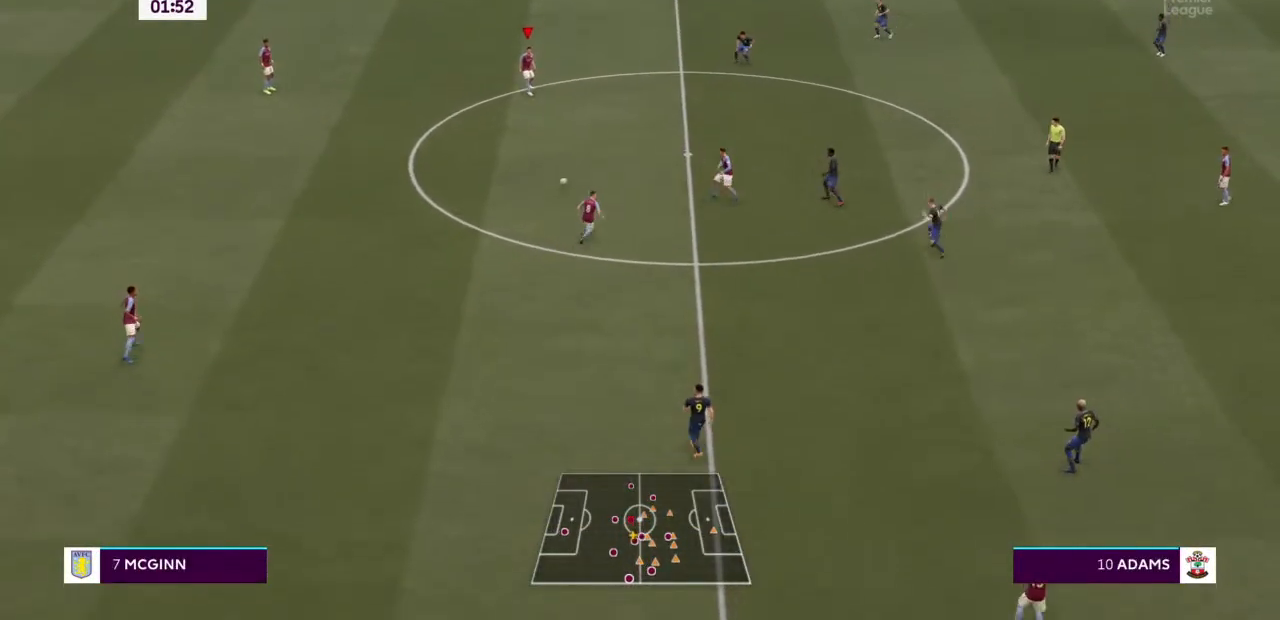
{"dt_ms": 500, "buttons": [], "left_stick": "up", "right_stick": "center", "events": []}
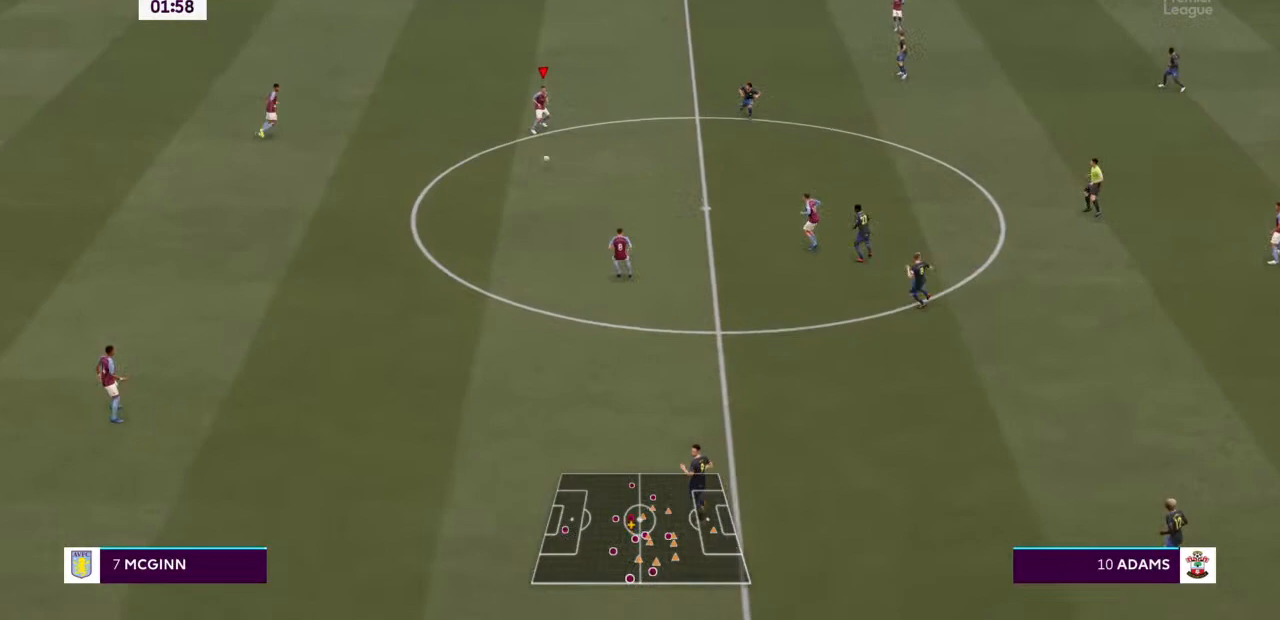
{"dt_ms": 500, "buttons": [], "left_stick": "up", "right_stick": "center", "events": []}
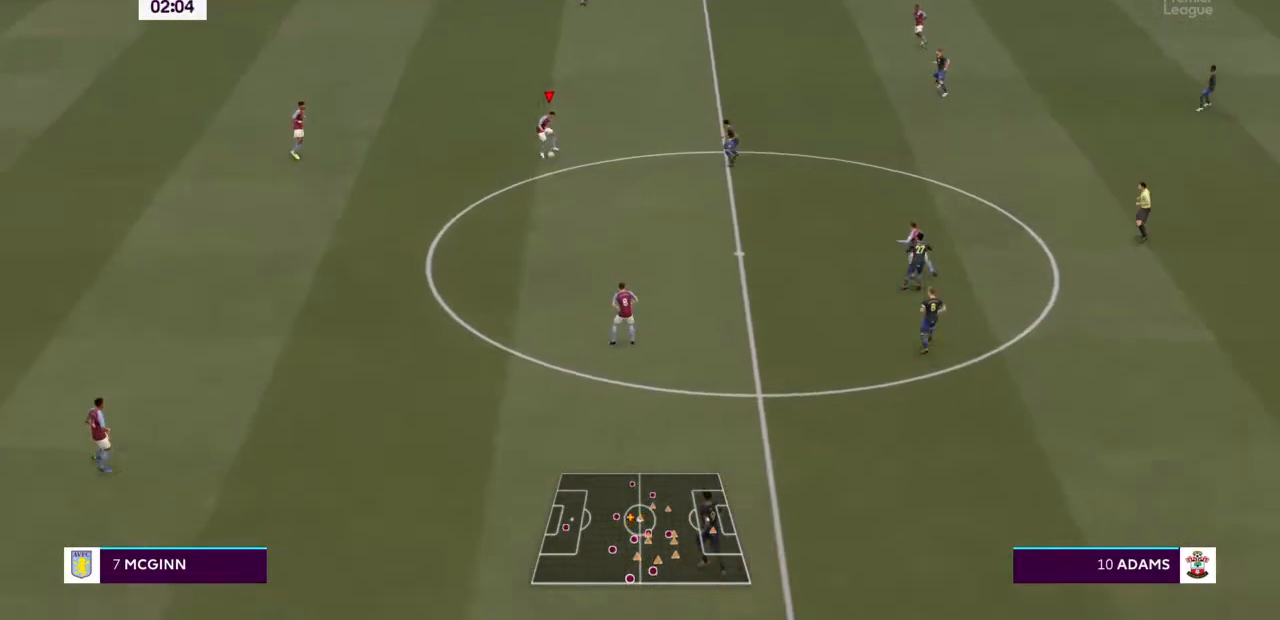
{"dt_ms": 500, "buttons": [], "left_stick": "up", "right_stick": "center", "events": [[200, "CROSS", "down"], [333, "CROSS", "up"]]}
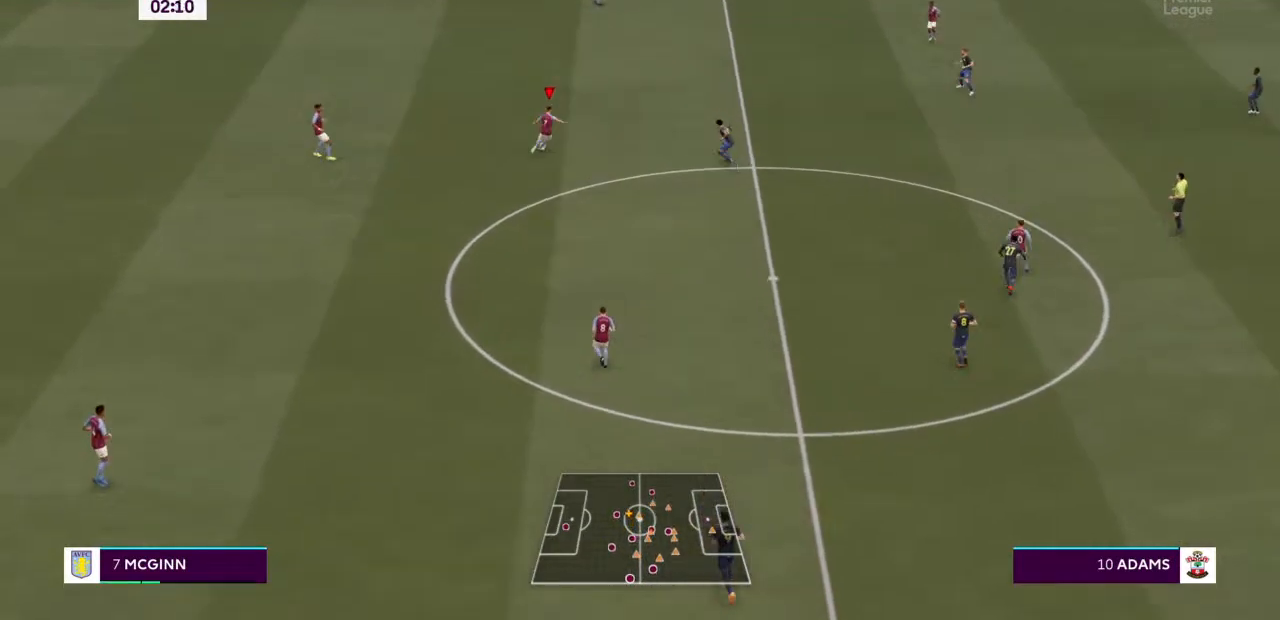
{"dt_ms": 500, "buttons": [], "left_stick": "up", "right_stick": "center", "events": []}
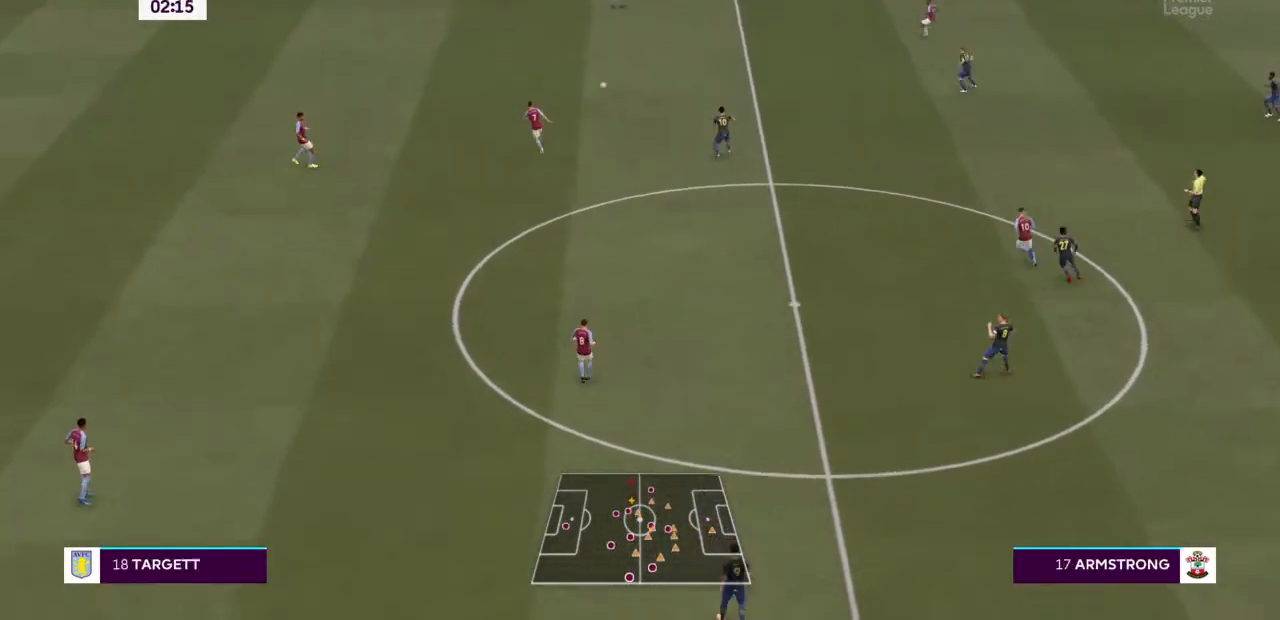
{"dt_ms": 500, "buttons": [], "left_stick": "right", "right_stick": "center"}
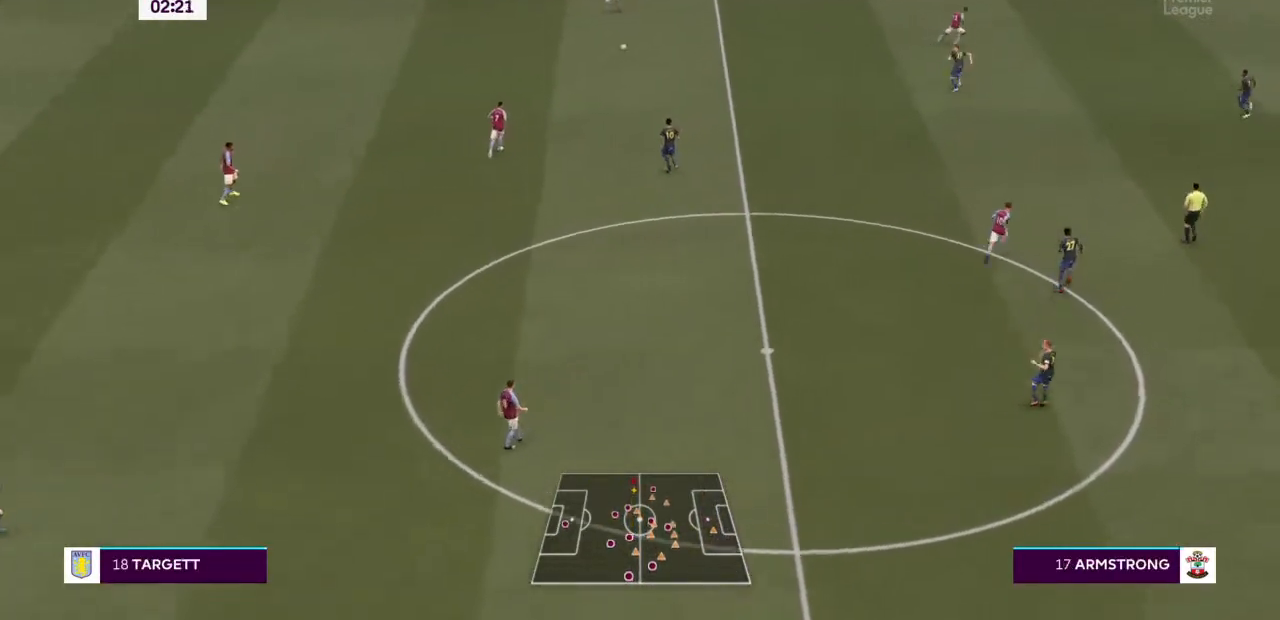
{"dt_ms": 500, "buttons": ["R2"], "left_stick": "right", "right_stick": "center", "events": [[67, "TRIANGLE", "down"], [200, "R2", "down"], [300, "TRIANGLE", "up"]]}
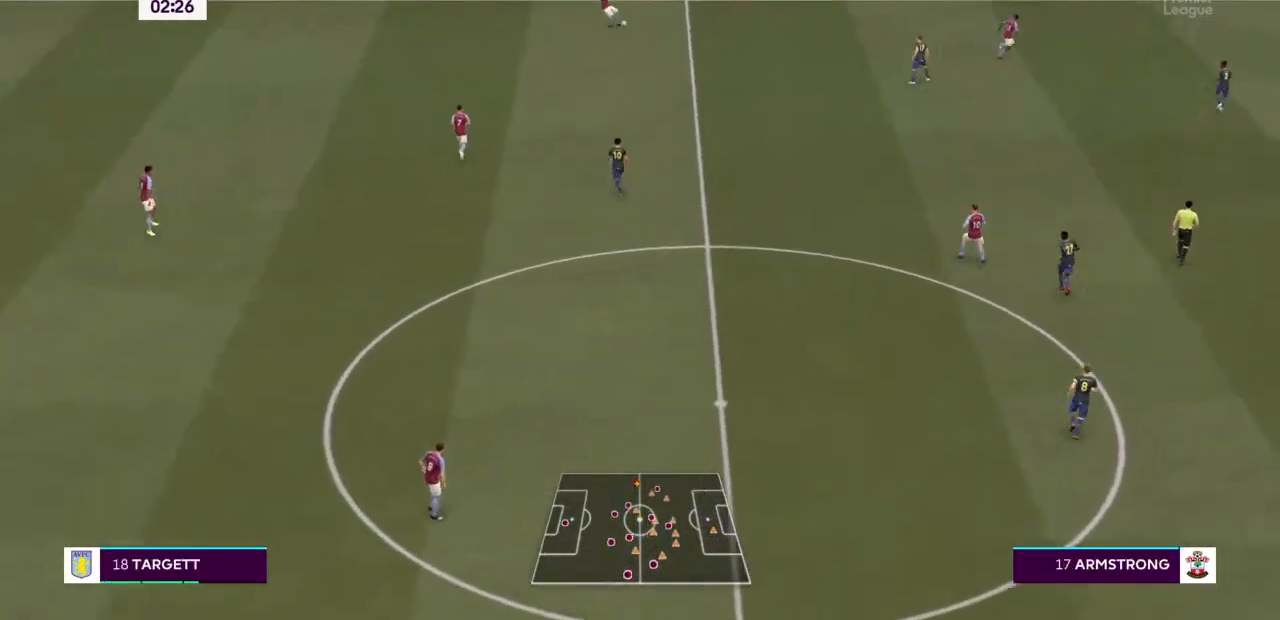
{"dt_ms": 500, "buttons": ["R2"], "left_stick": "right", "right_stick": "up", "events": [[300, "right_stick", "up"]]}
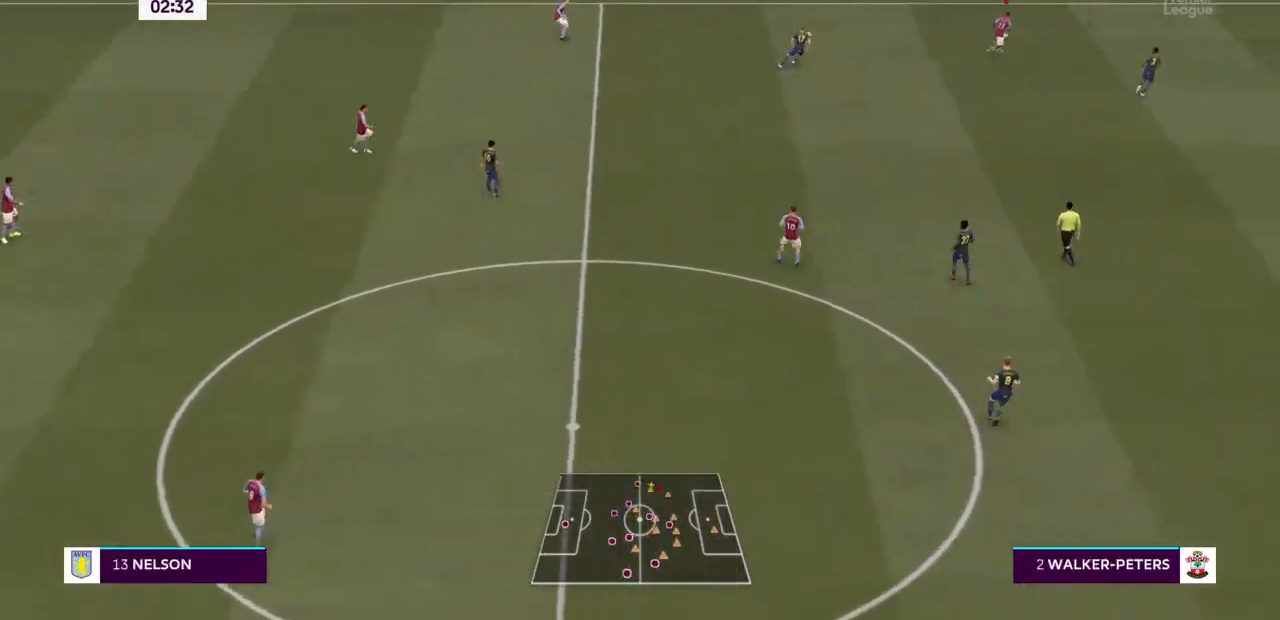
{"dt_ms": 500, "buttons": ["R2"], "left_stick": "right", "right_stick": "center", "events": [[33, "right_stick", "center"]]}
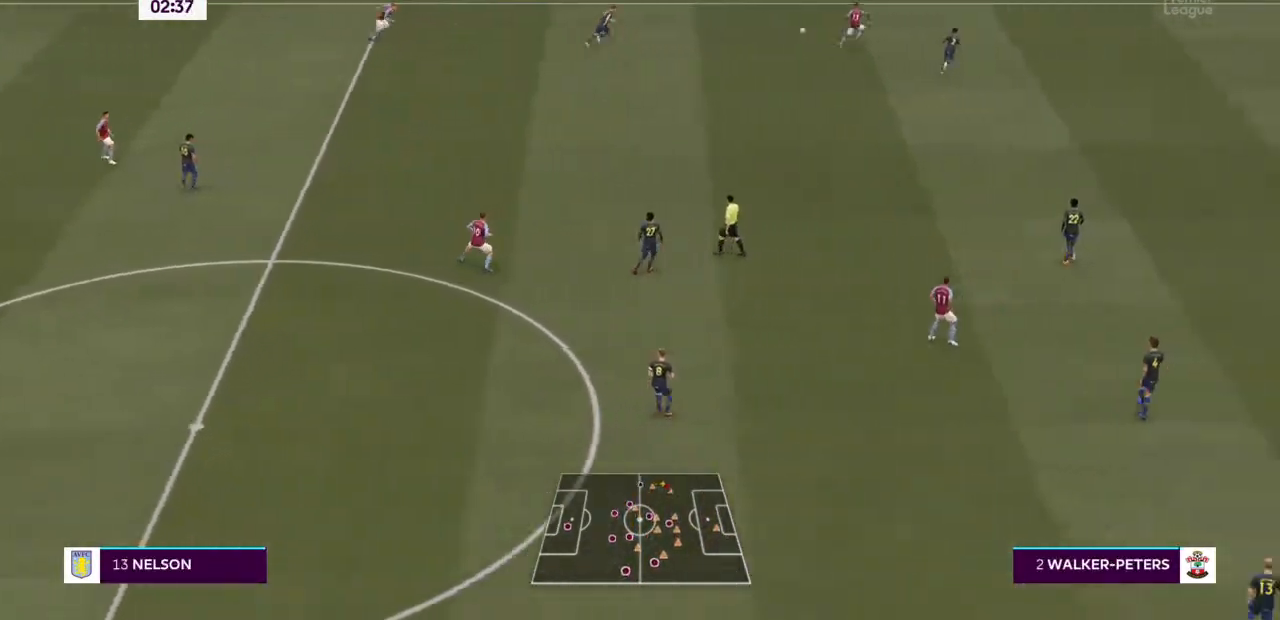
{"dt_ms": 500, "buttons": ["TRIANGLE", "R2"], "left_stick": "right", "right_stick": "center"}
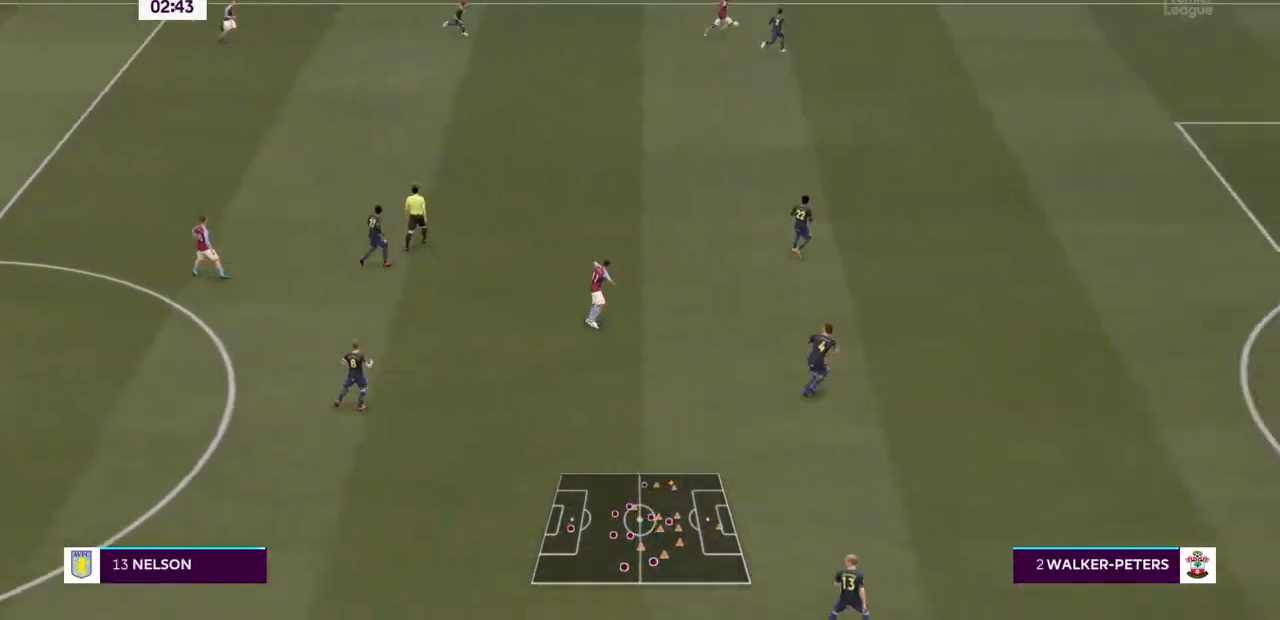
{"dt_ms": 1000, "buttons": ["R2"], "left_stick": "right", "right_stick": "center"}
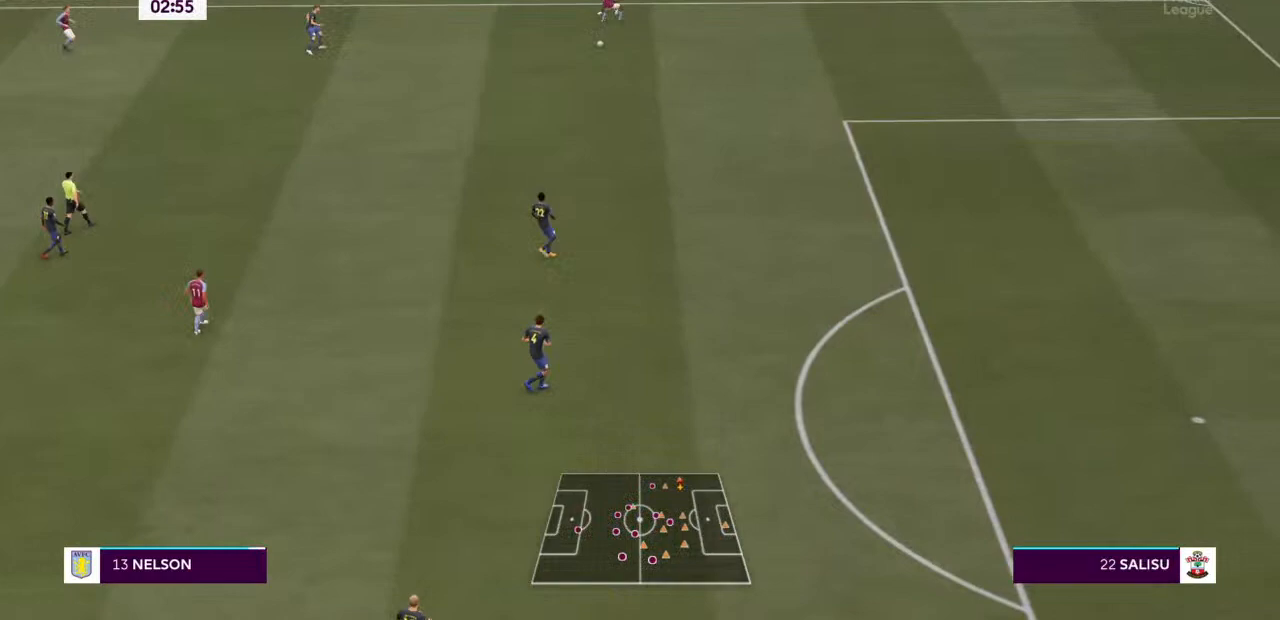
{"dt_ms": 500, "buttons": ["L1"], "left_stick": "down-right", "right_stick": "center", "events": [[267, "left_stick", "down-right"], [500, "L1", "down"], [500, "R2", "up"]]}
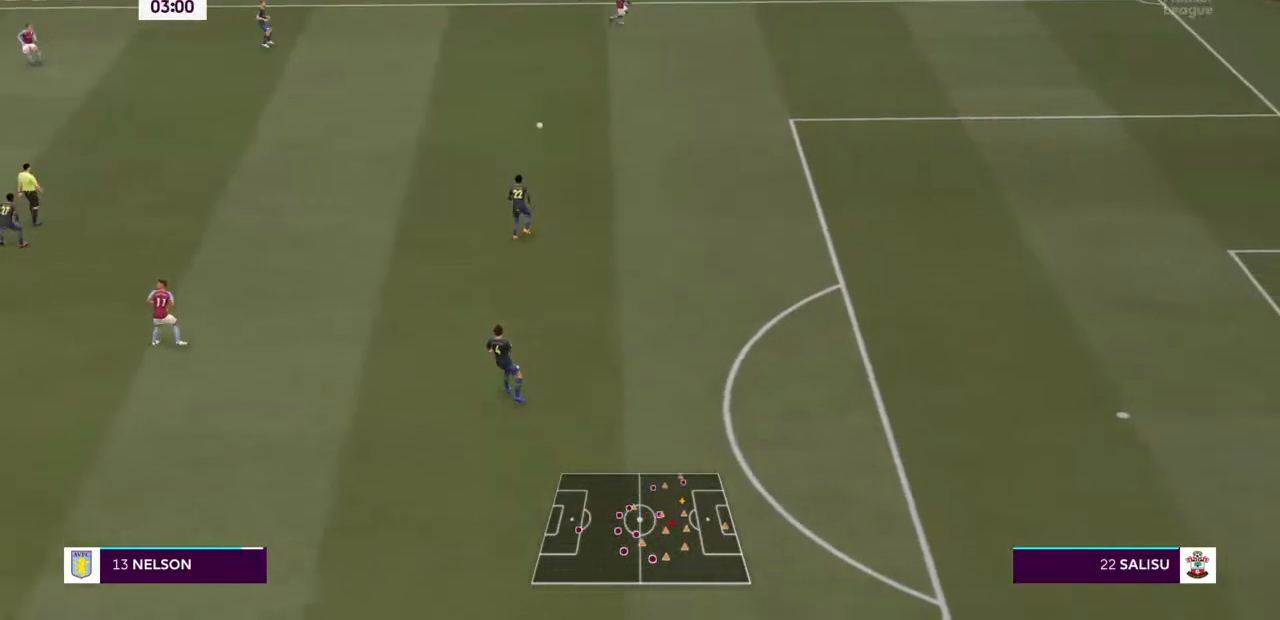
{"dt_ms": 1000, "buttons": [], "left_stick": "center", "right_stick": "center"}
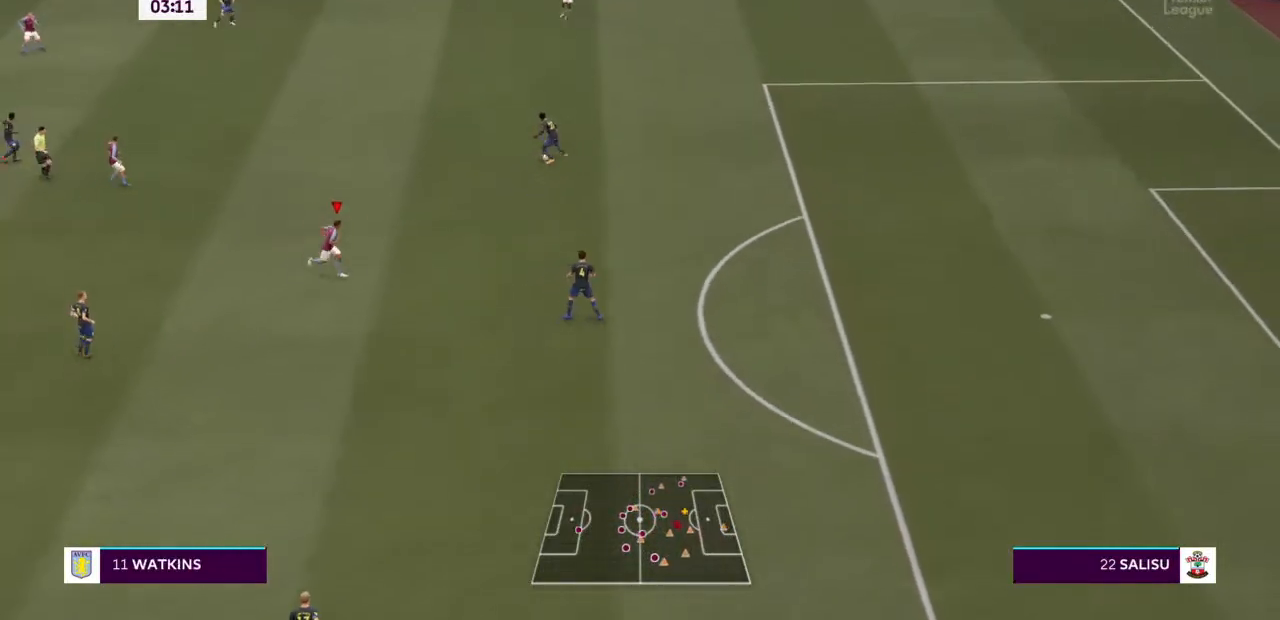
{"dt_ms": 1000, "buttons": [], "left_stick": "center", "right_stick": "center"}
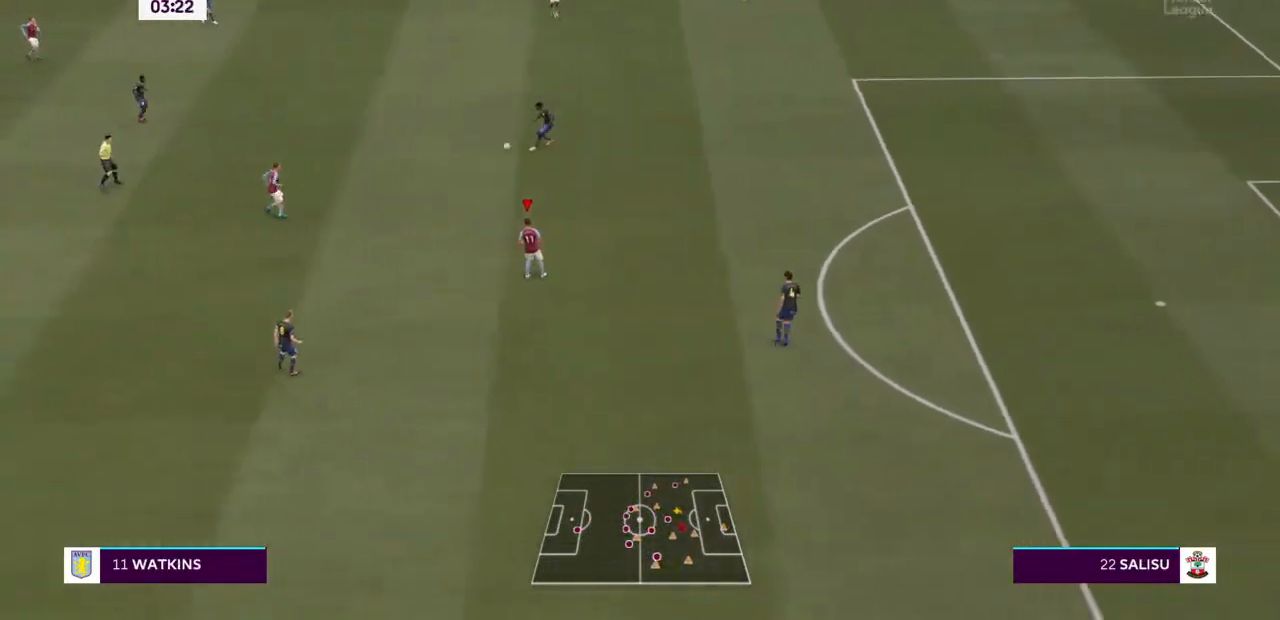
{"dt_ms": 1000, "buttons": ["L1"], "left_stick": "right", "right_stick": "center"}
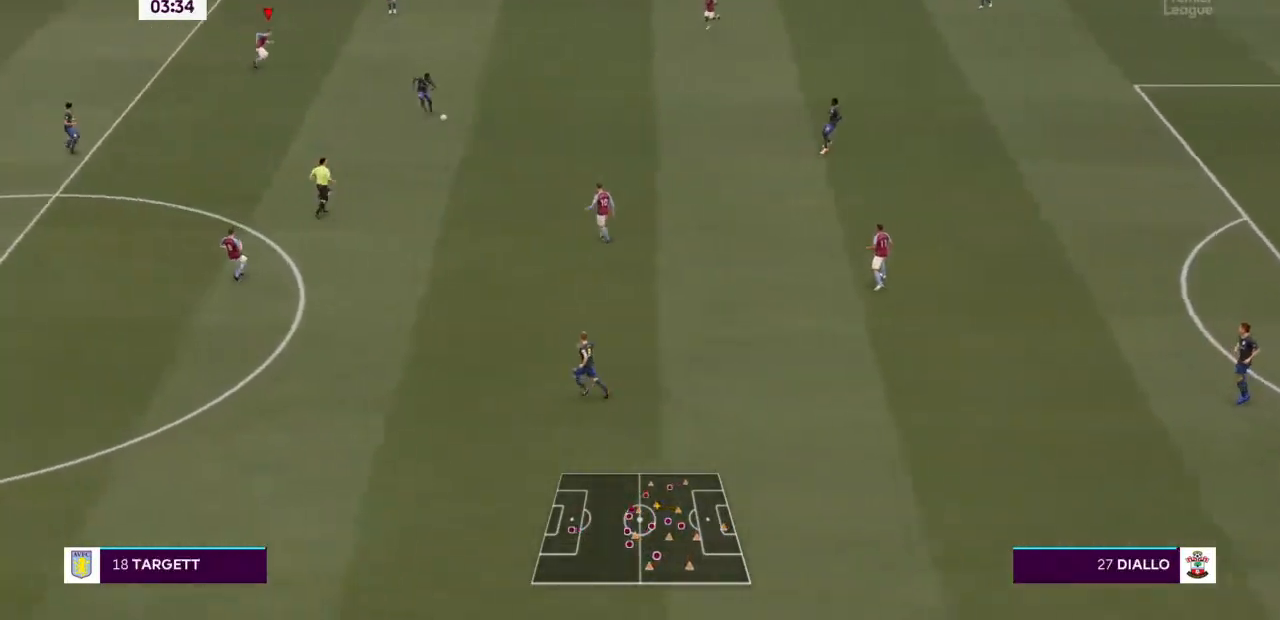
{"dt_ms": 500, "buttons": ["R2"], "left_stick": "up", "right_stick": "center", "events": [[67, "R2", "down"], [167, "L1", "up"], [267, "left_stick", "up-right"], [467, "left_stick", "up"]]}
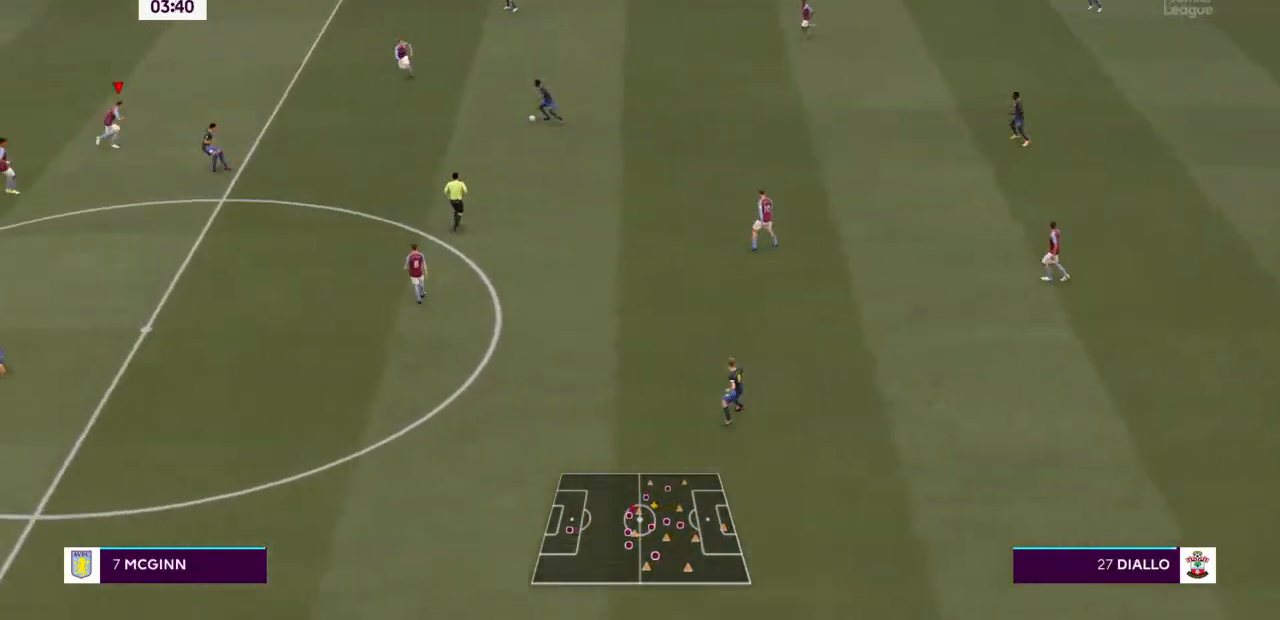
{"dt_ms": 500, "buttons": ["R2"], "left_stick": "down-right", "right_stick": "center", "events": [[67, "L1", "down"], [167, "left_stick", "right"], [200, "L1", "up"], [267, "L1", "down"], [400, "left_stick", "down-right"], [433, "L1", "up"]]}
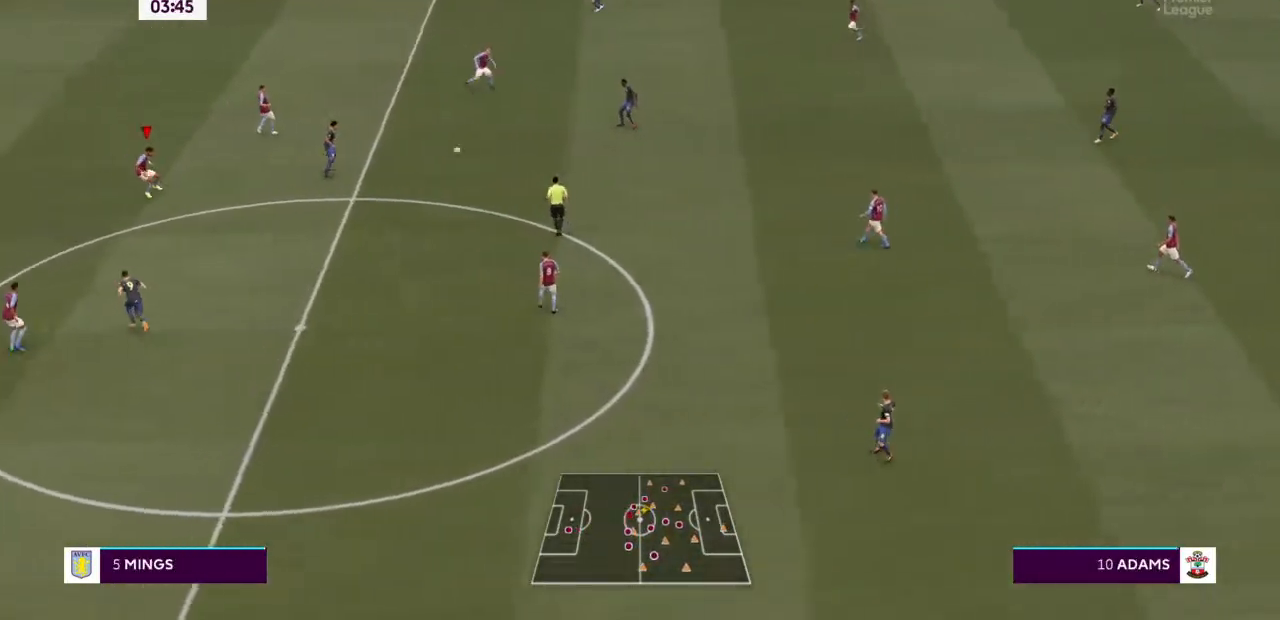
{"dt_ms": 500, "buttons": ["R2"], "left_stick": "down-right", "right_stick": "center", "events": [[400, "L1", "down"], [500, "L1", "up"]]}
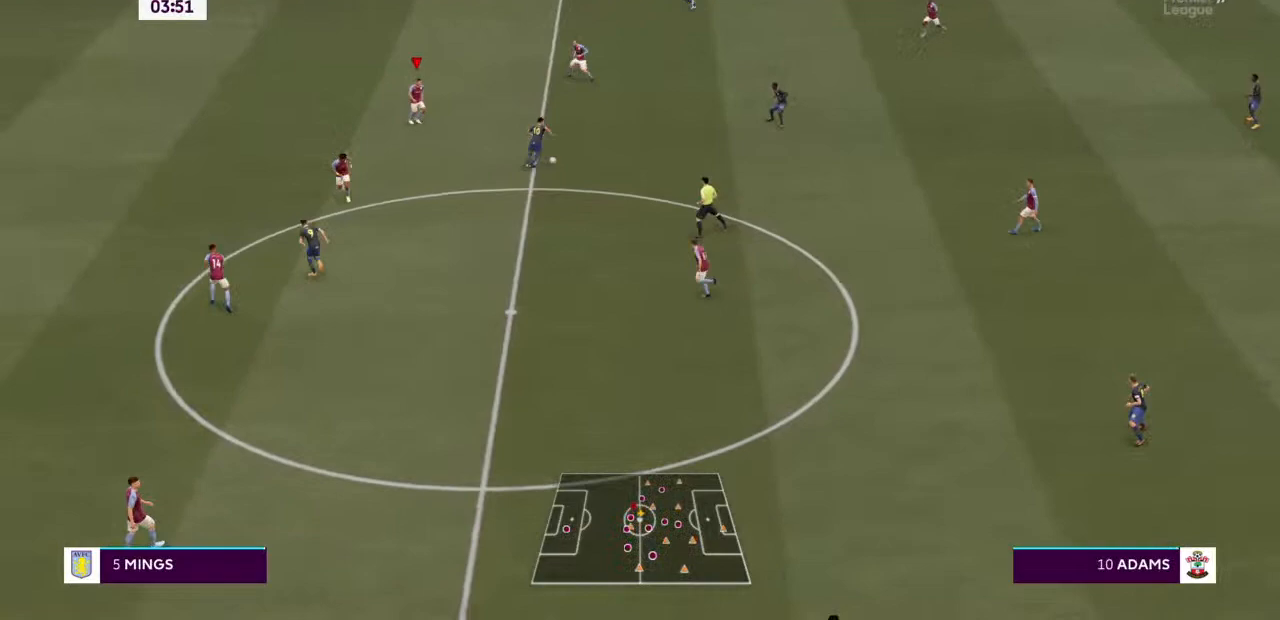
{"dt_ms": 500, "buttons": ["R2"], "left_stick": "right", "right_stick": "center", "events": [[33, "left_stick", "right"], [67, "L1", "down"], [200, "L1", "up"]]}
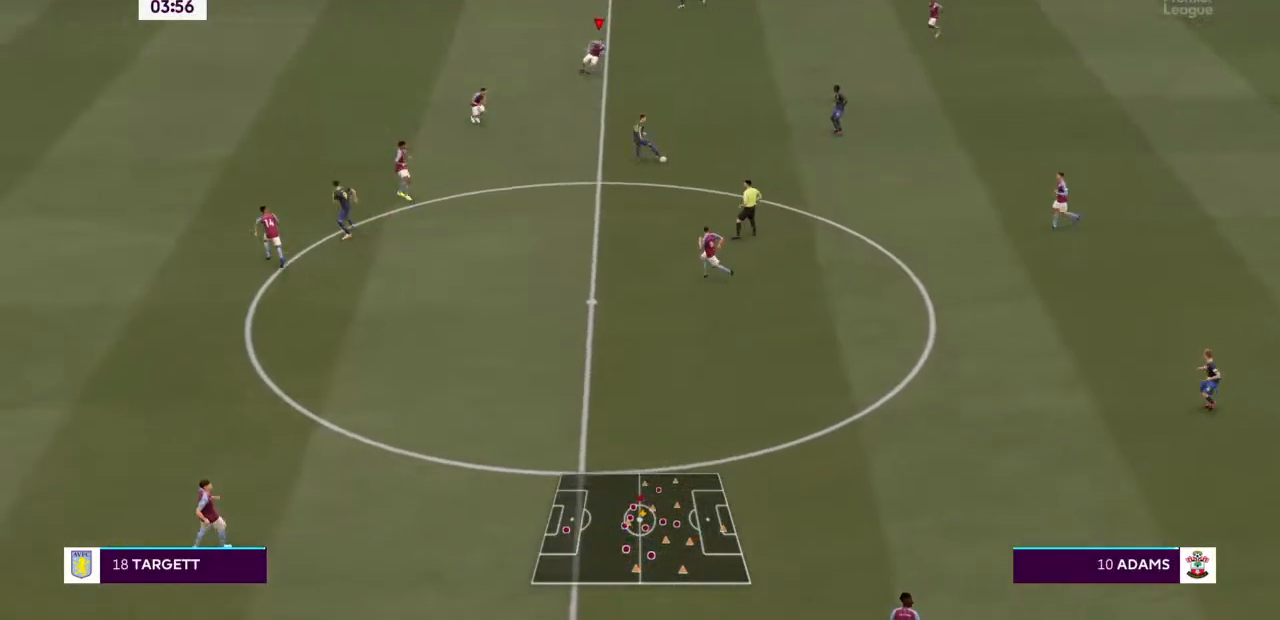
{"dt_ms": 500, "buttons": [], "left_stick": "up-right", "right_stick": "center", "events": [[100, "L1", "down"], [133, "left_stick", "up-right"], [300, "L1", "up"], [500, "R2", "up"]]}
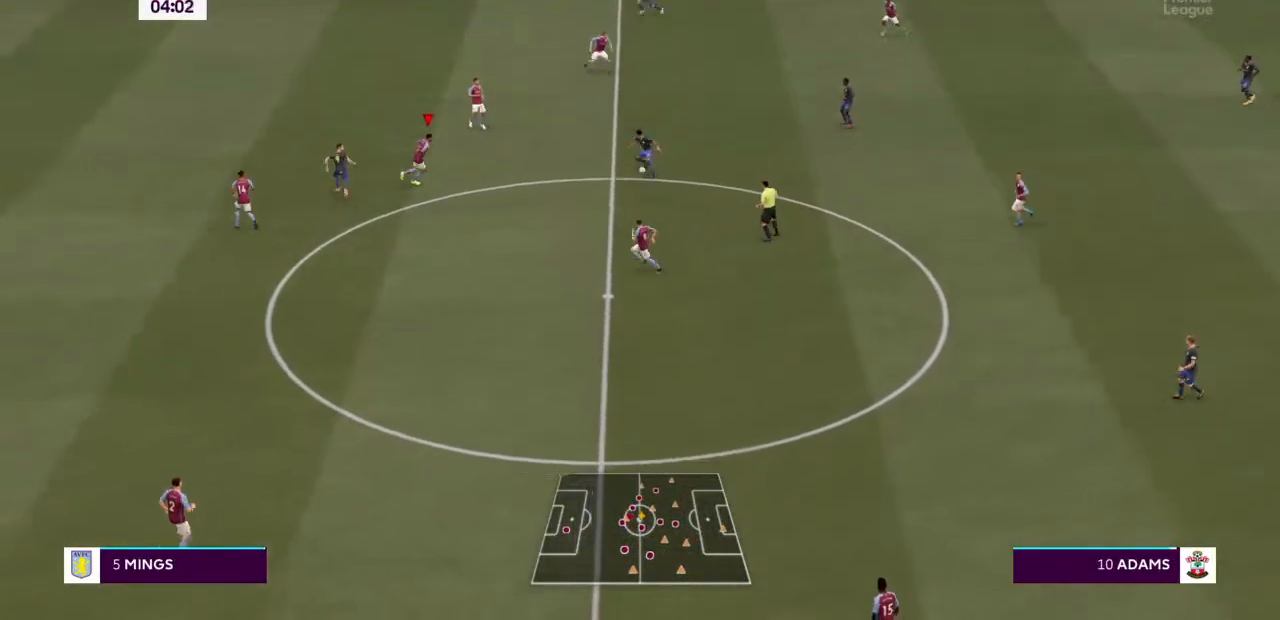
{"dt_ms": 500, "buttons": ["R2"], "left_stick": "down-right", "right_stick": "center", "events": [[100, "R2", "down"], [100, "left_stick", "right"], [333, "R2", "up"], [400, "R2", "down"], [433, "left_stick", "down-right"]]}
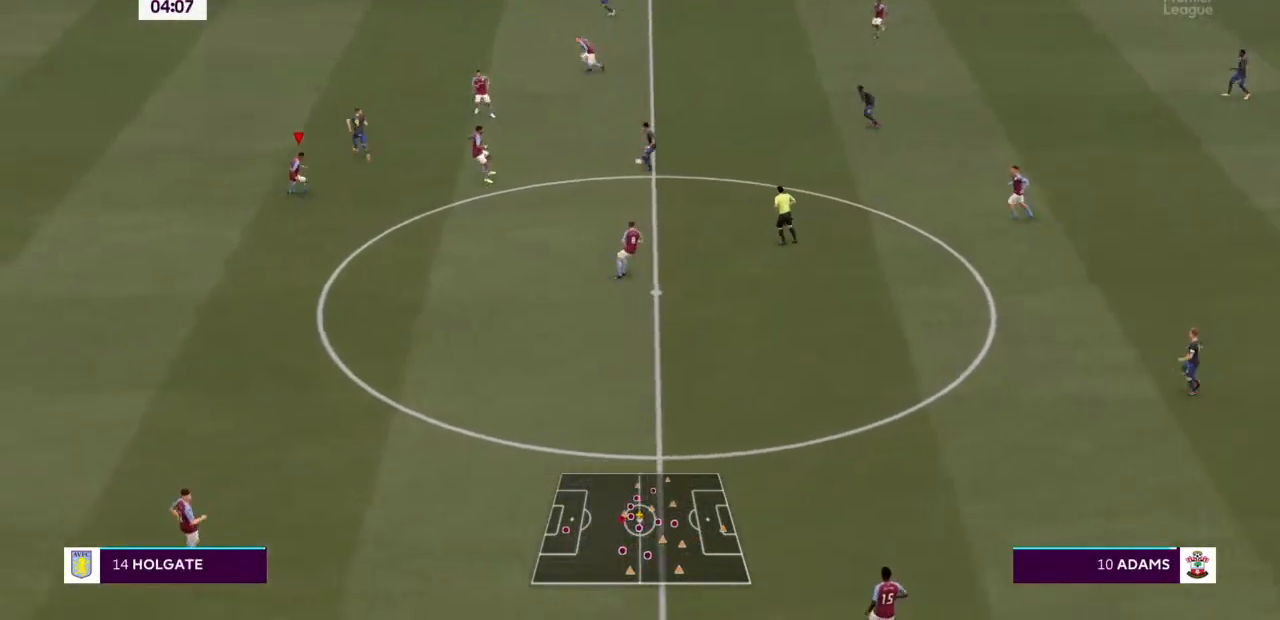
{"dt_ms": 500, "buttons": ["L1", "L2", "R2"], "left_stick": "up-right", "right_stick": "center", "events": [[67, "L2", "down"], [200, "left_stick", "center"], [300, "left_stick", "right"], [367, "L1", "down"], [367, "left_stick", "up-right"]]}
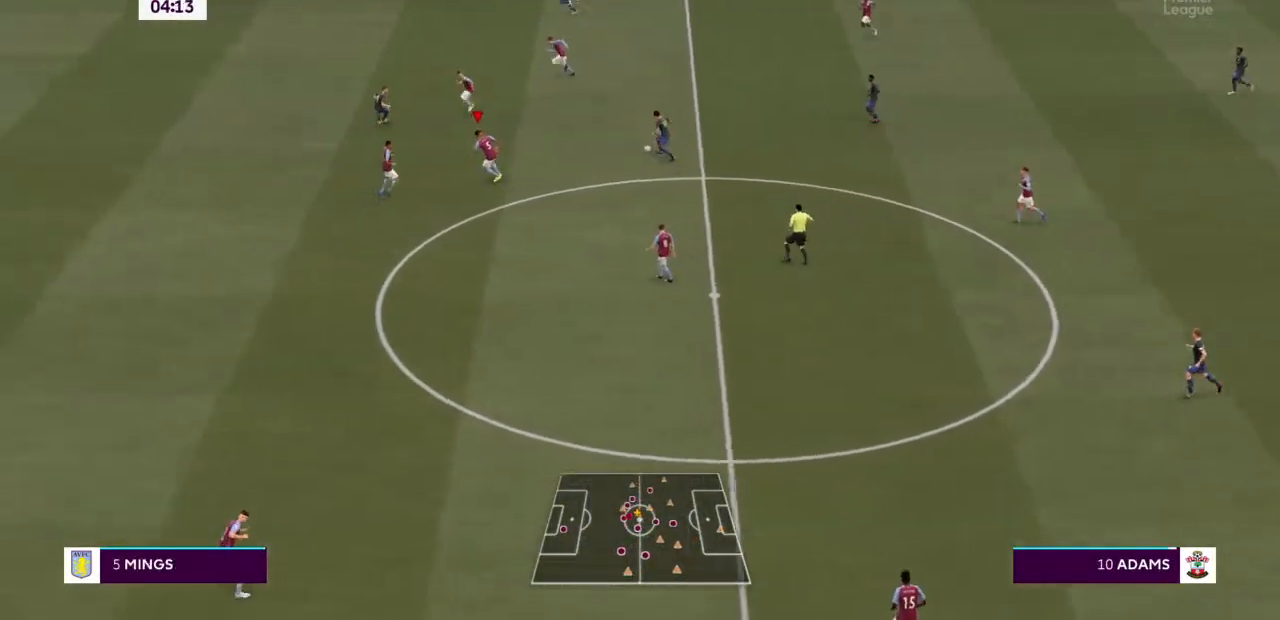
{"dt_ms": 500, "buttons": ["L2", "R2"], "left_stick": "up", "right_stick": "center", "events": [[33, "L1", "up"], [100, "left_stick", "up"], [367, "TRIANGLE", "down"], [467, "TRIANGLE", "up"]]}
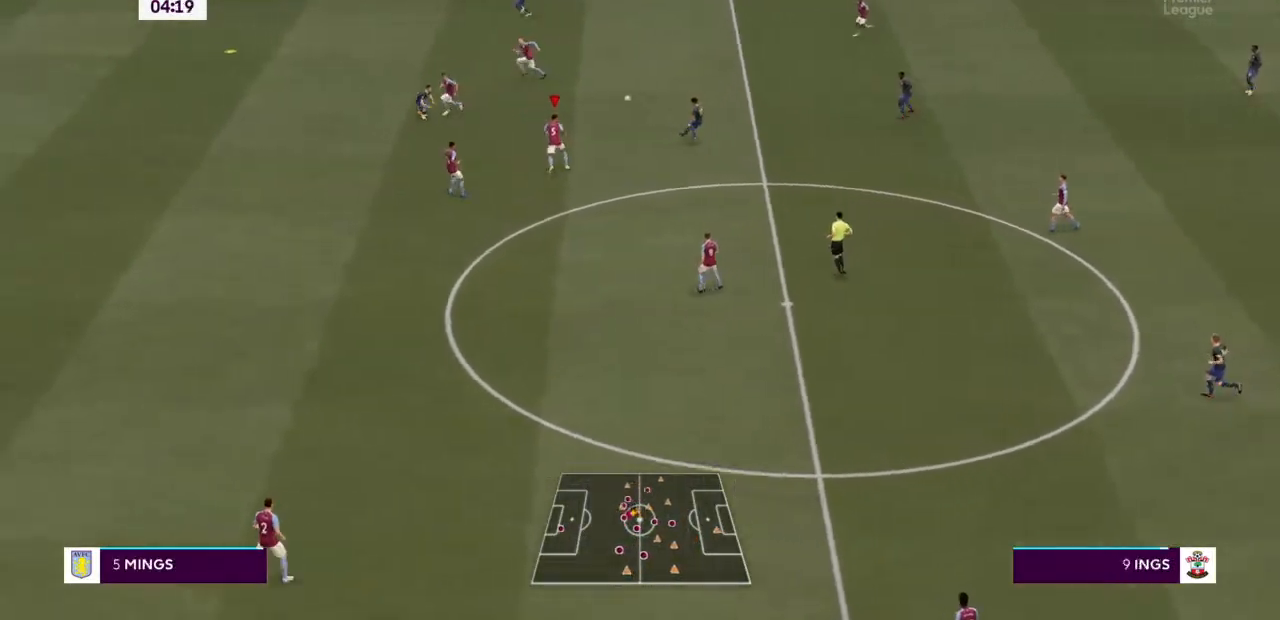
{"dt_ms": 500, "buttons": ["R2"], "left_stick": "left", "right_stick": "center", "events": [[367, "left_stick", "up-left"], [433, "L2", "up"], [500, "left_stick", "left"]]}
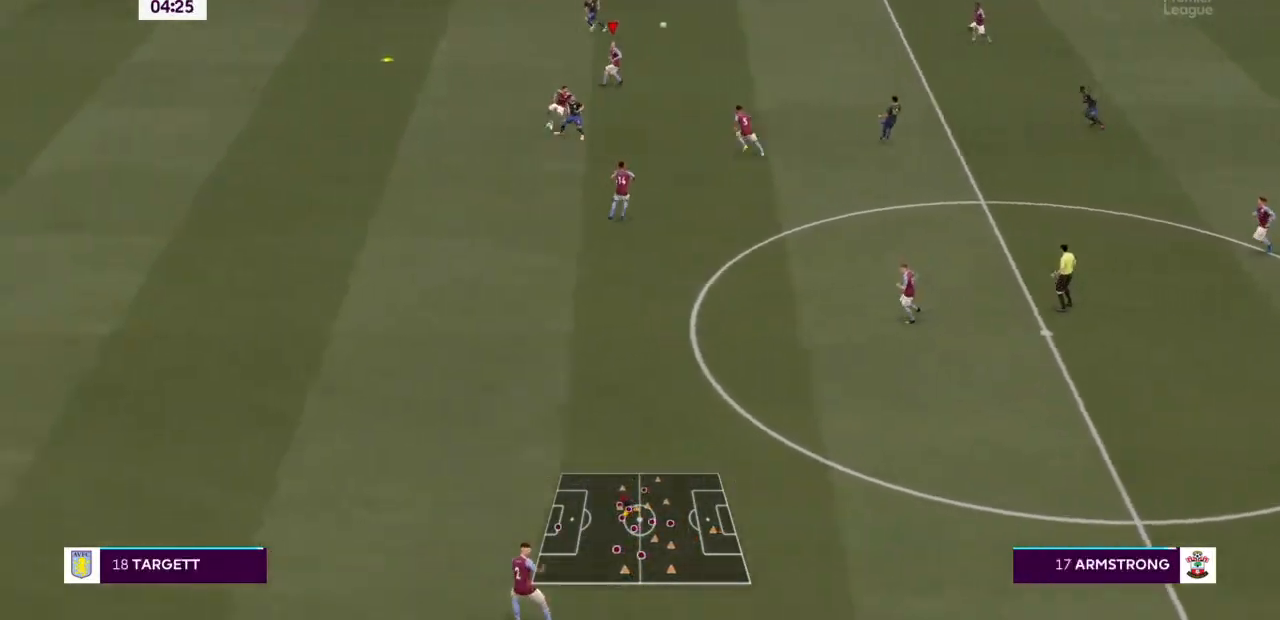
{"dt_ms": 500, "buttons": ["R2"], "left_stick": "right", "right_stick": "center", "events": [[133, "left_stick", "up-left"], [233, "CROSS", "down"], [333, "left_stick", "right"], [400, "CROSS", "up"]]}
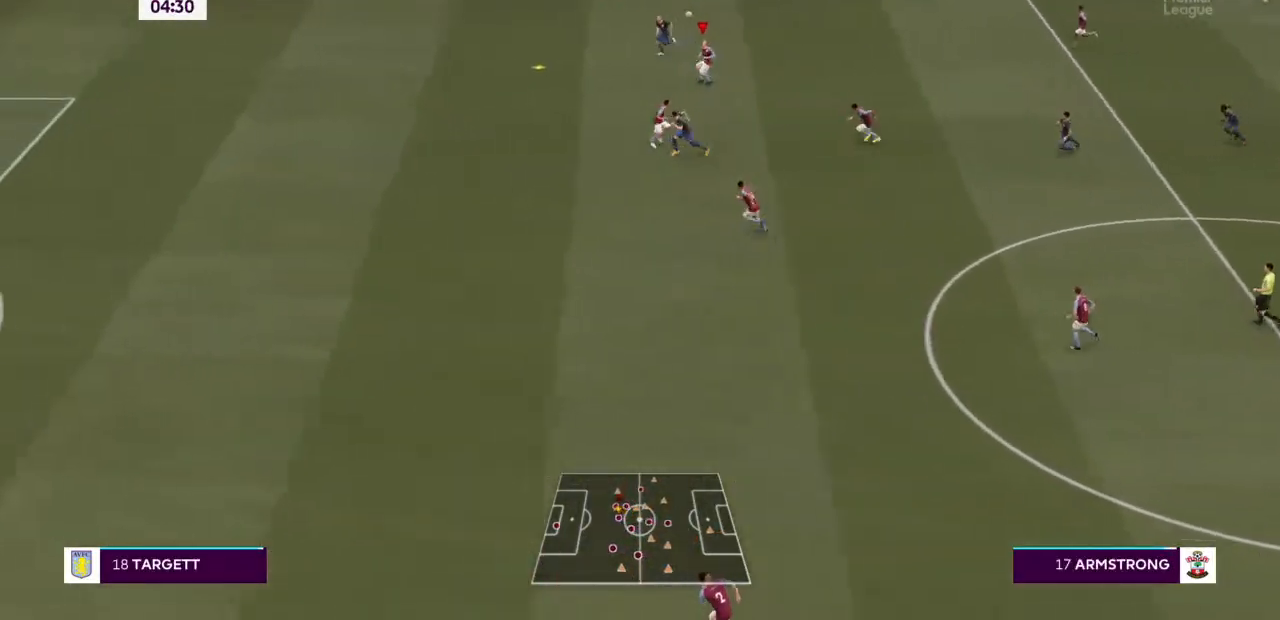
{"dt_ms": 1000, "buttons": ["R2"], "left_stick": "left", "right_stick": "center"}
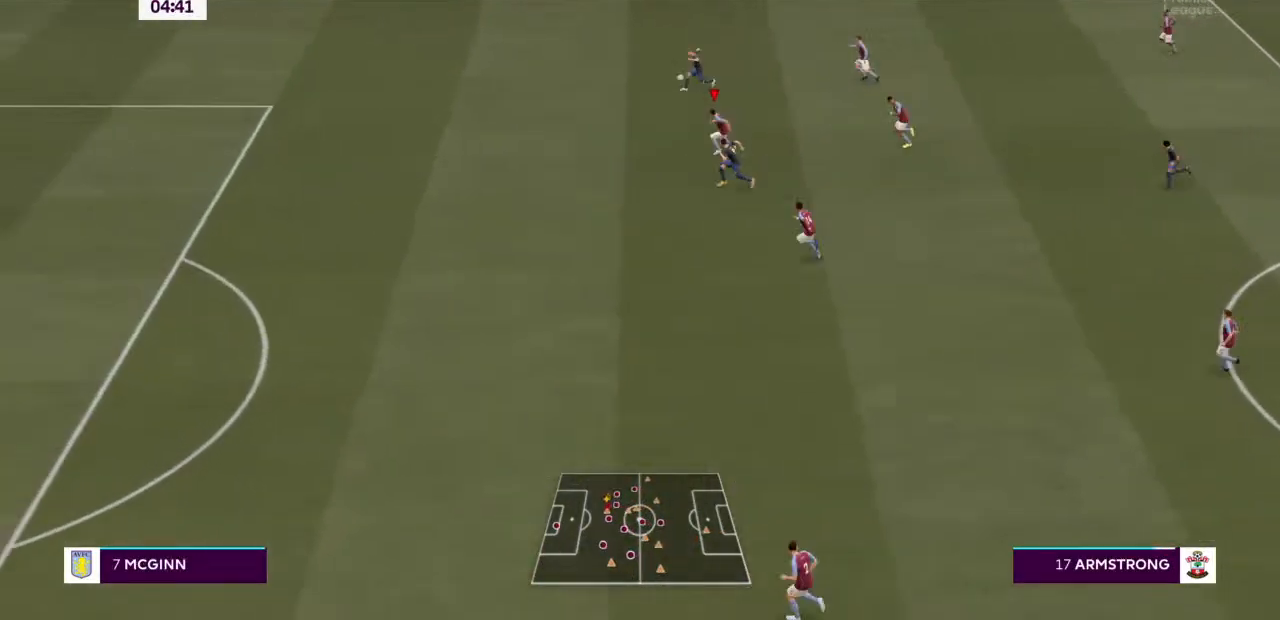
{"dt_ms": 500, "buttons": ["R2"], "left_stick": "left", "right_stick": "center", "events": []}
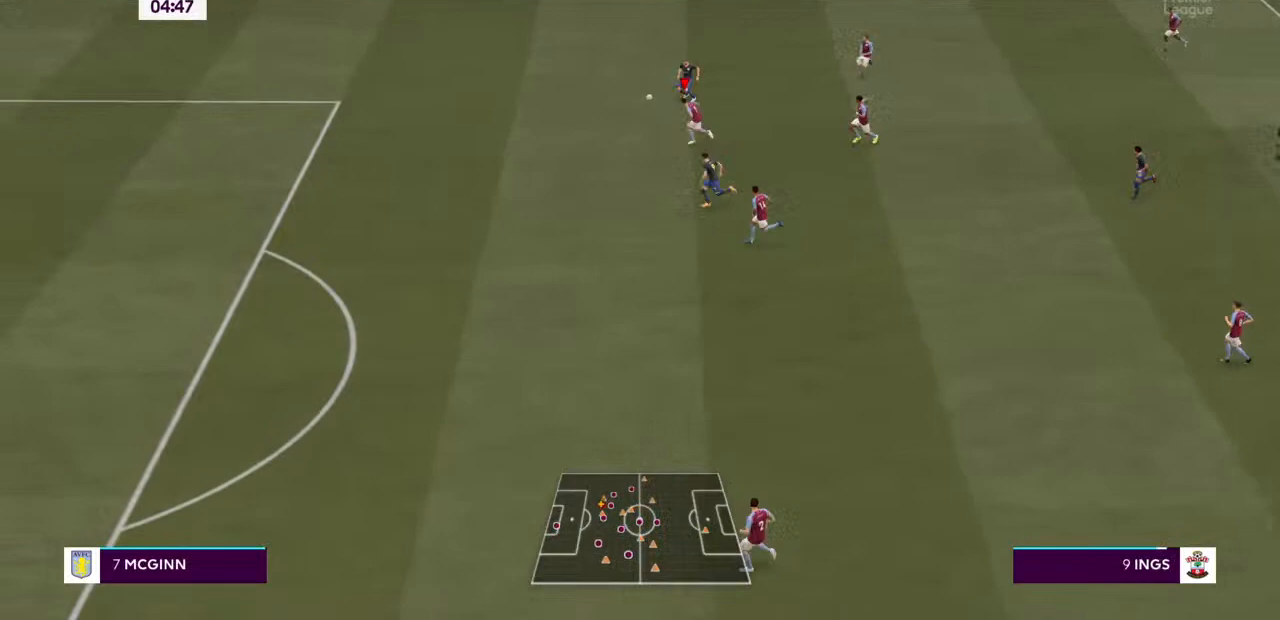
{"dt_ms": 500, "buttons": ["L1", "R2"], "left_stick": "left", "right_stick": "center", "events": [[500, "L1", "down"]]}
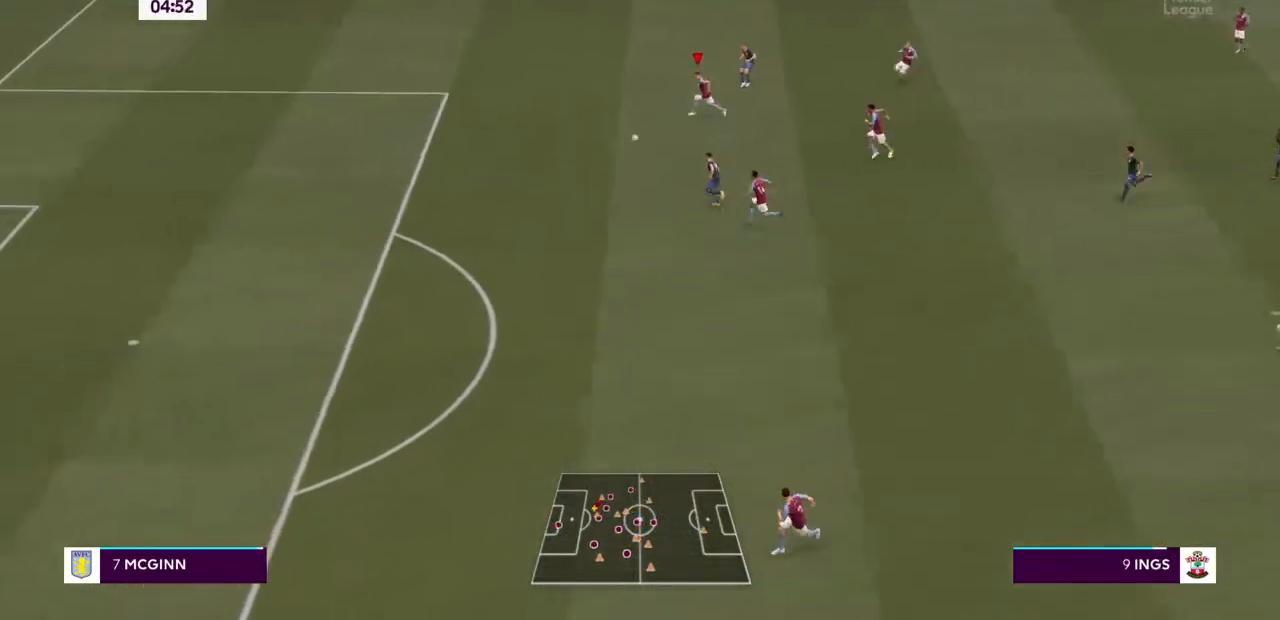
{"dt_ms": 500, "buttons": ["R2"], "left_stick": "left", "right_stick": "center", "events": [[167, "L1", "up"]]}
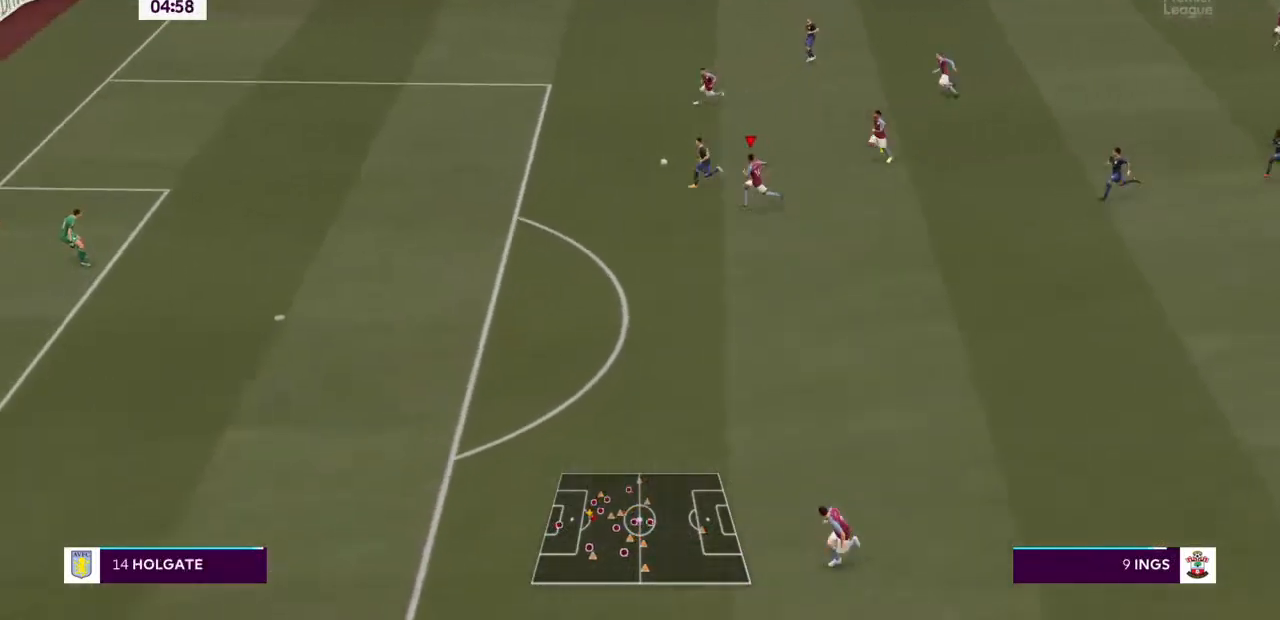
{"dt_ms": 1000, "buttons": ["SQUARE", "R2"], "left_stick": "left", "right_stick": "center"}
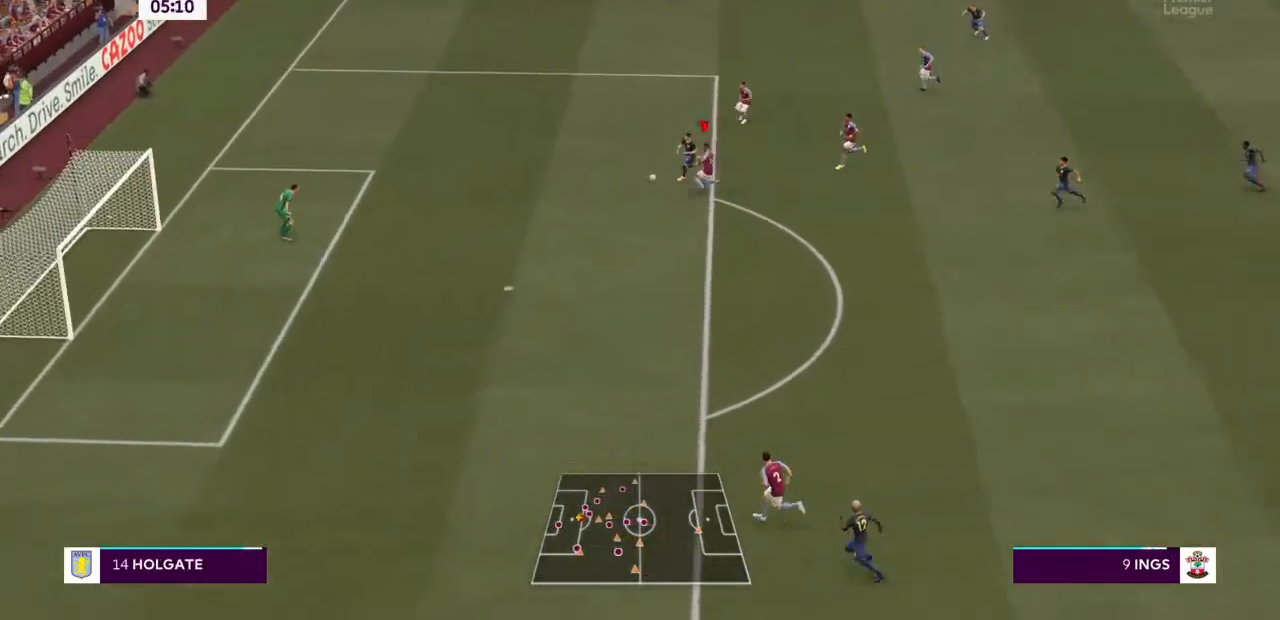
{"dt_ms": 500, "buttons": ["R2"], "left_stick": "center", "right_stick": "center", "events": [[67, "TRIANGLE", "down"], [200, "SQUARE", "up"], [300, "TRIANGLE", "up"], [300, "left_stick", "center"]]}